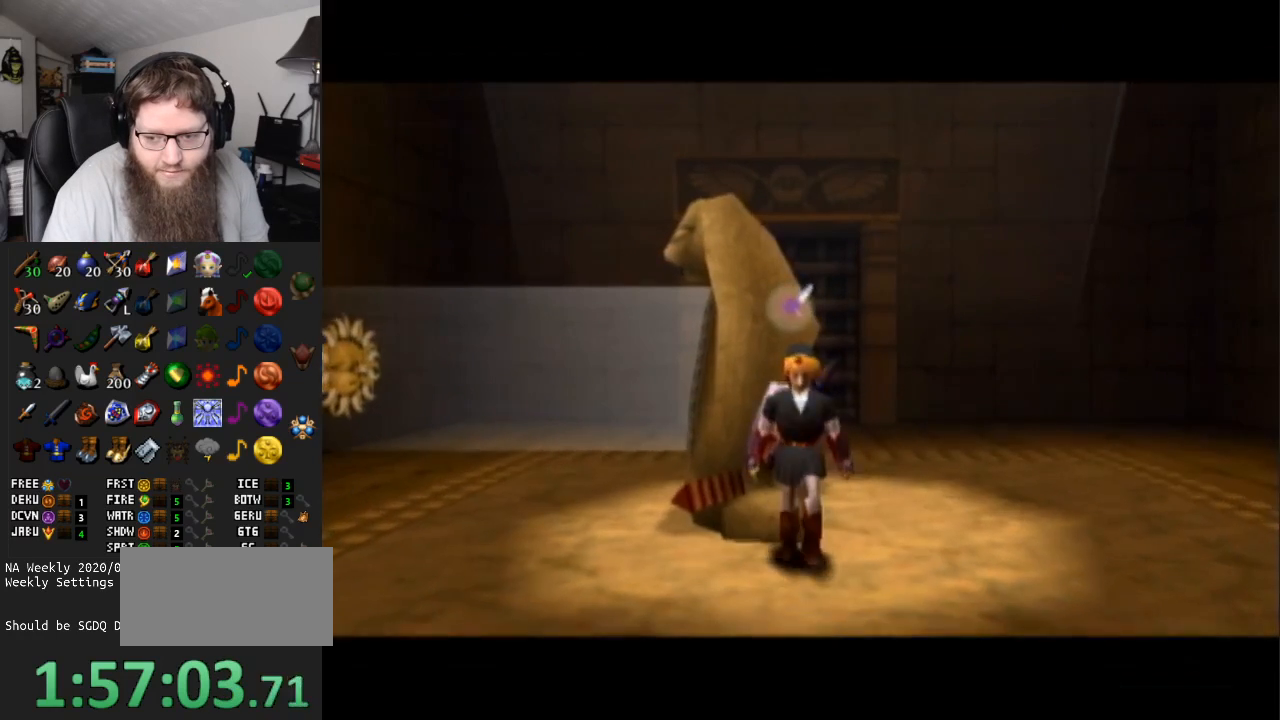
Gameplay with a controller (Nintendo layout); each line is a JSON object with the inputs held at the frame after it. "events" lists button and stick changes between this image and that frame as [ms after this image, input, new state], when the widget could be followed in between. Not read: L3 R3.
{"buttons": ["A", "L1"], "left_stick": "center", "right_stick": "center", "events": [[33, "A", "down"], [183, "A", "up"], [283, "A", "down"], [317, "left_stick", "center"], [350, "L1", "down"], [367, "A", "up"], [433, "A", "down"]]}
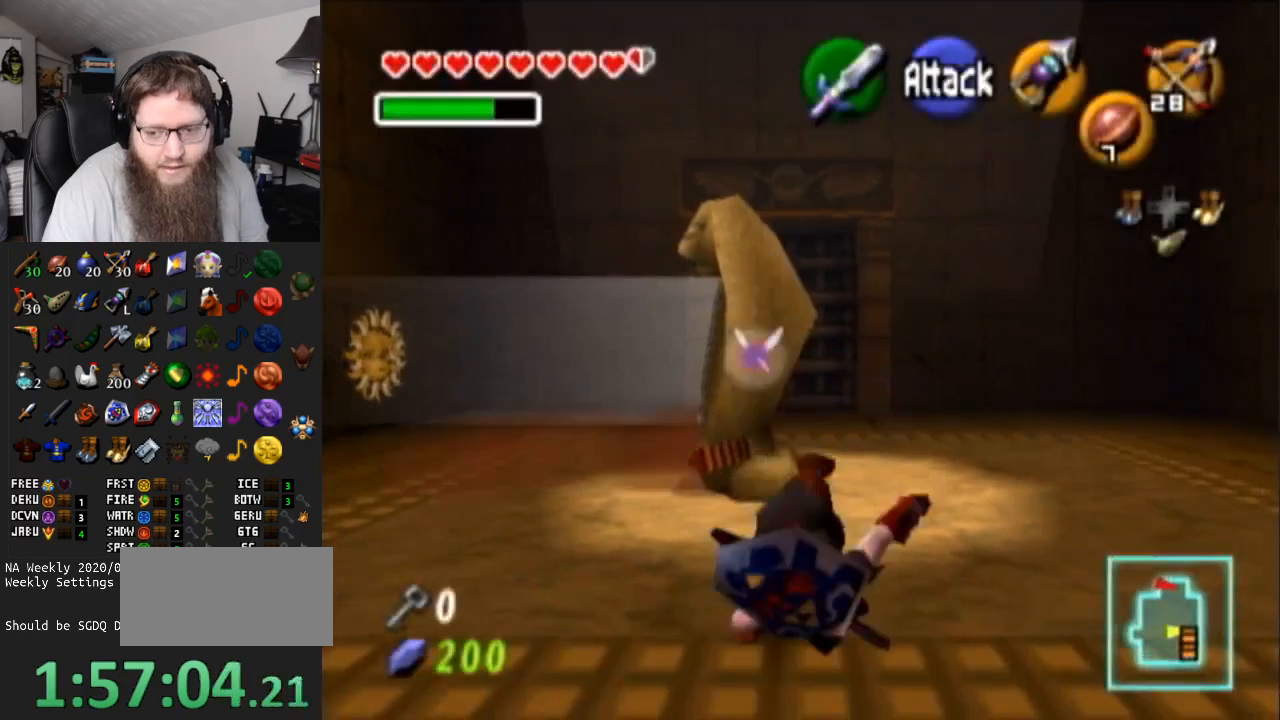
{"buttons": ["A"], "left_stick": "center", "right_stick": "center", "events": [[50, "A", "up"], [50, "L1", "up"], [117, "A", "down"], [233, "A", "up"], [317, "A", "down"]]}
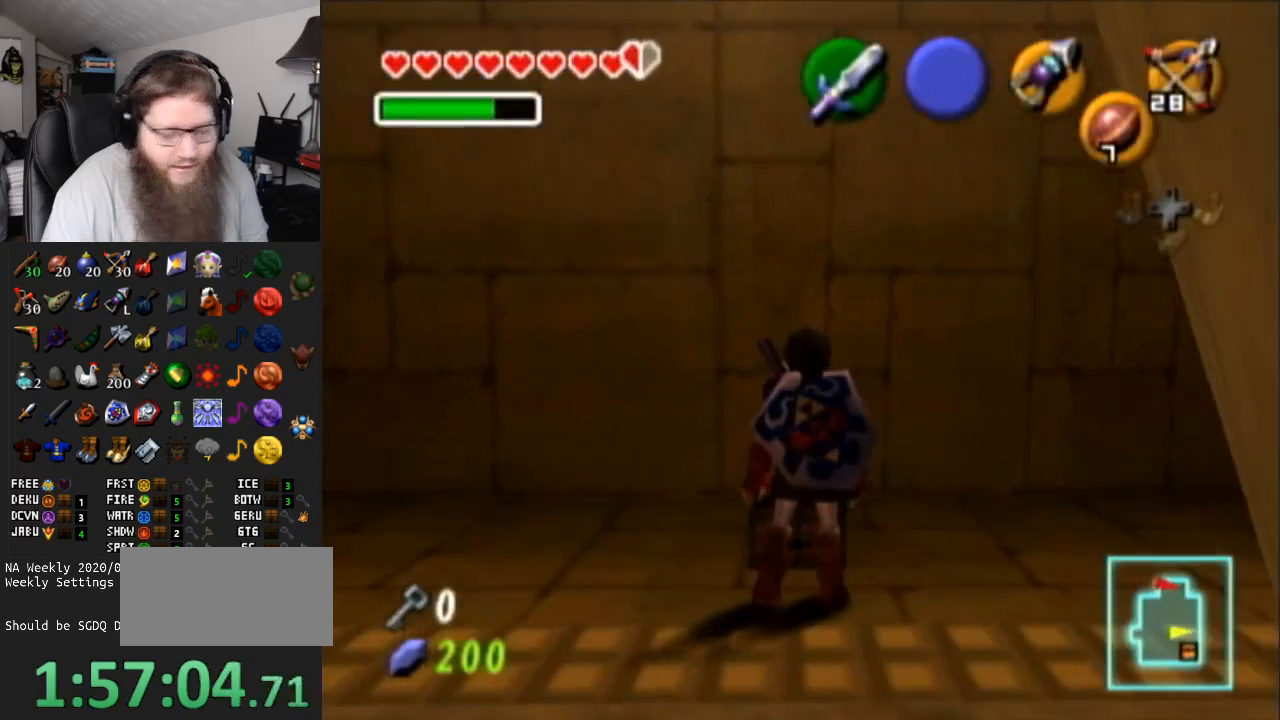
{"buttons": ["A"], "left_stick": "center", "right_stick": "center", "events": []}
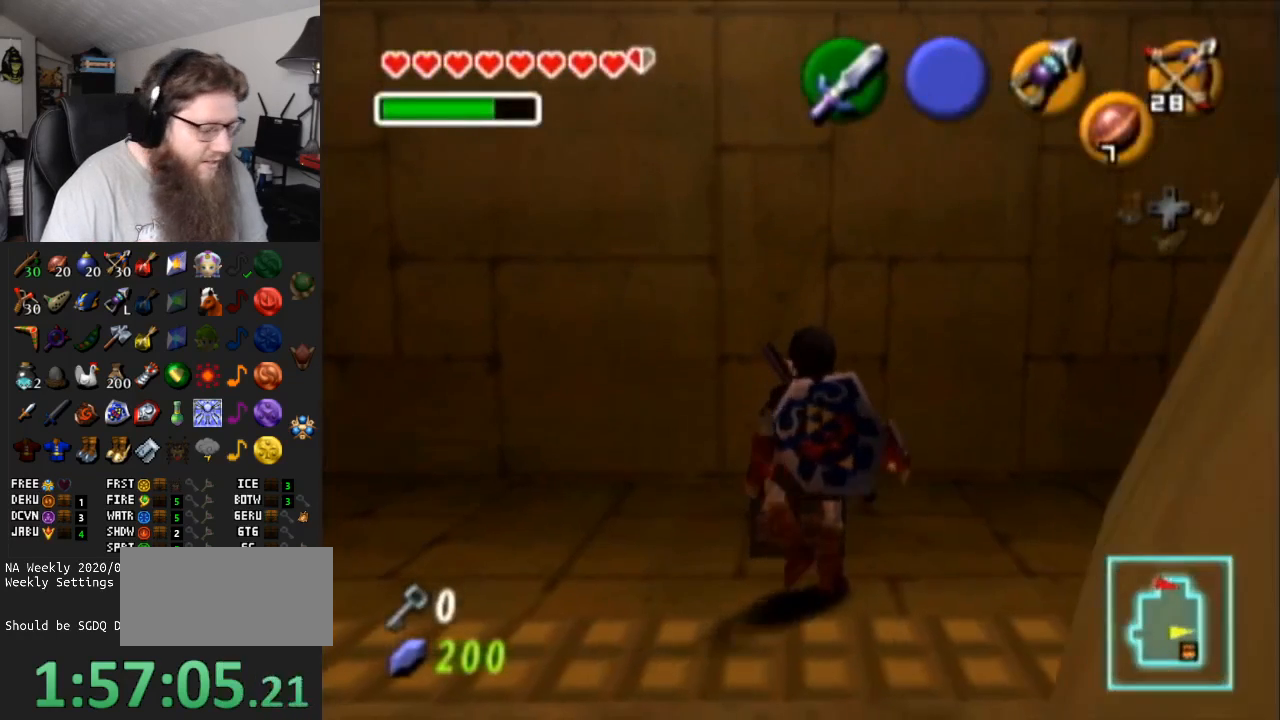
{"buttons": ["A"], "left_stick": "center", "right_stick": "center", "events": []}
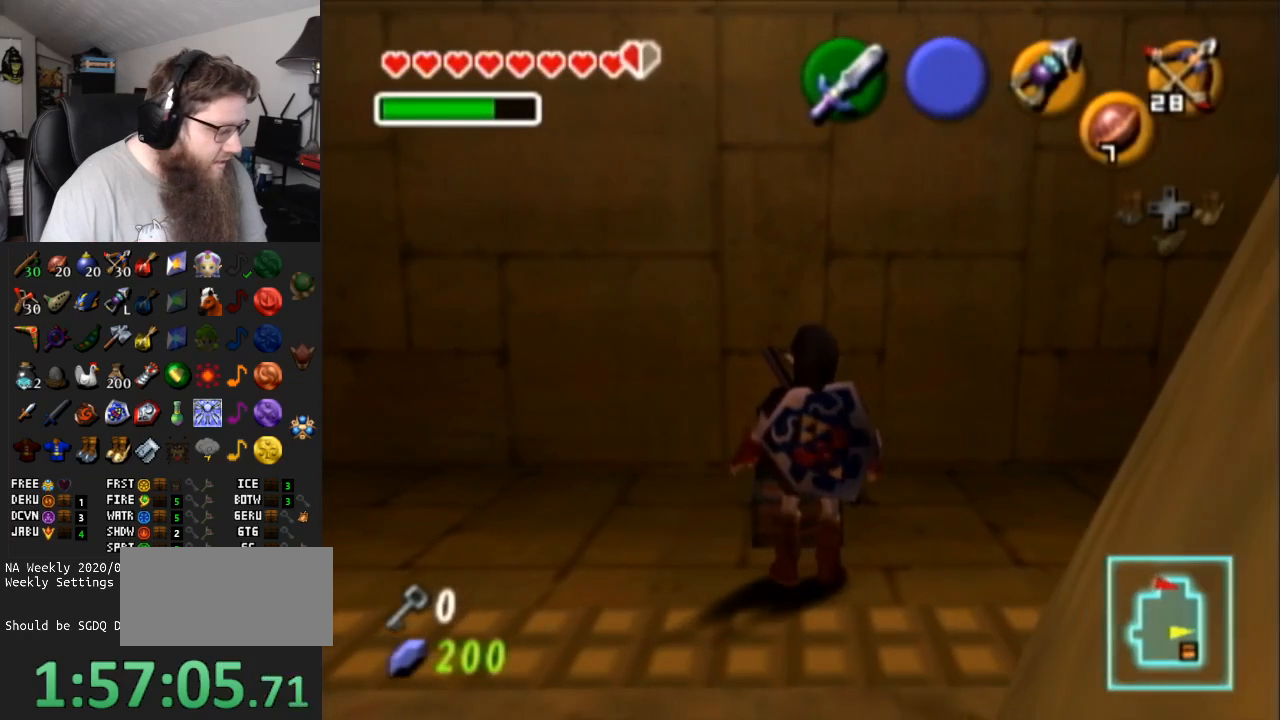
{"buttons": ["A"], "left_stick": "down-right", "right_stick": "center", "events": [[417, "left_stick", "down-right"]]}
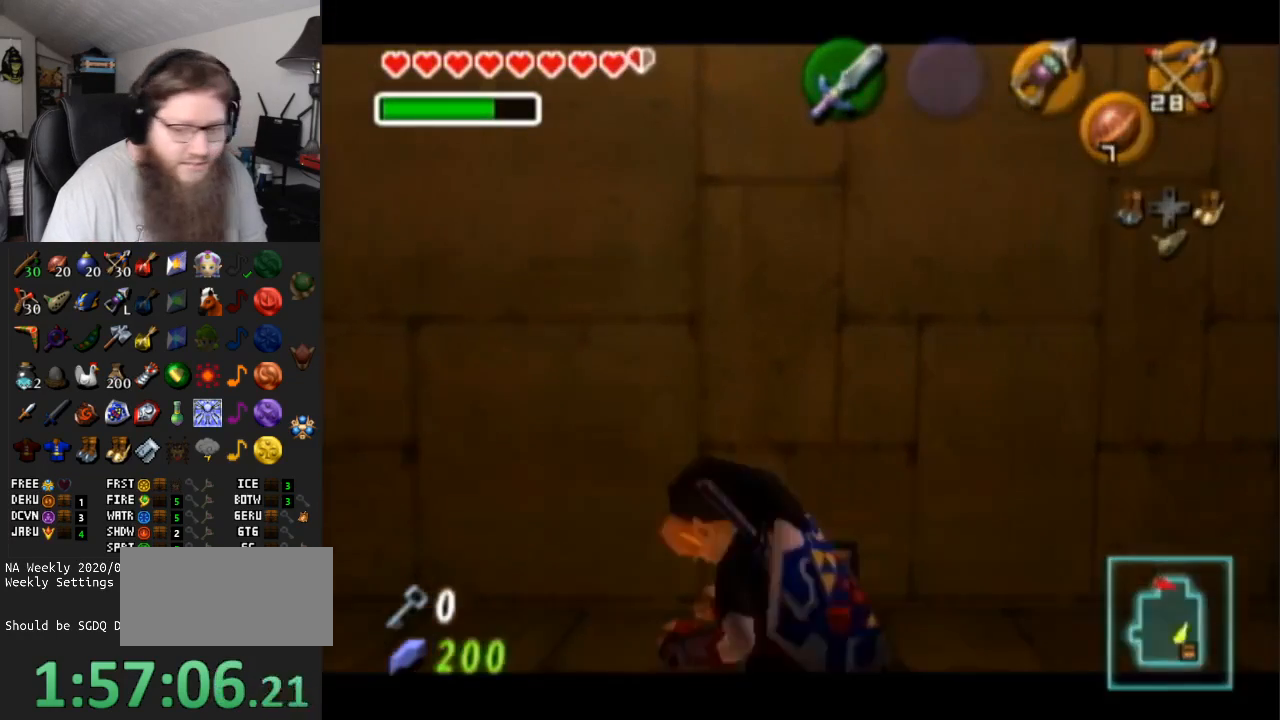
{"buttons": ["A"], "left_stick": "center", "right_stick": "center", "events": [[233, "left_stick", "center"]]}
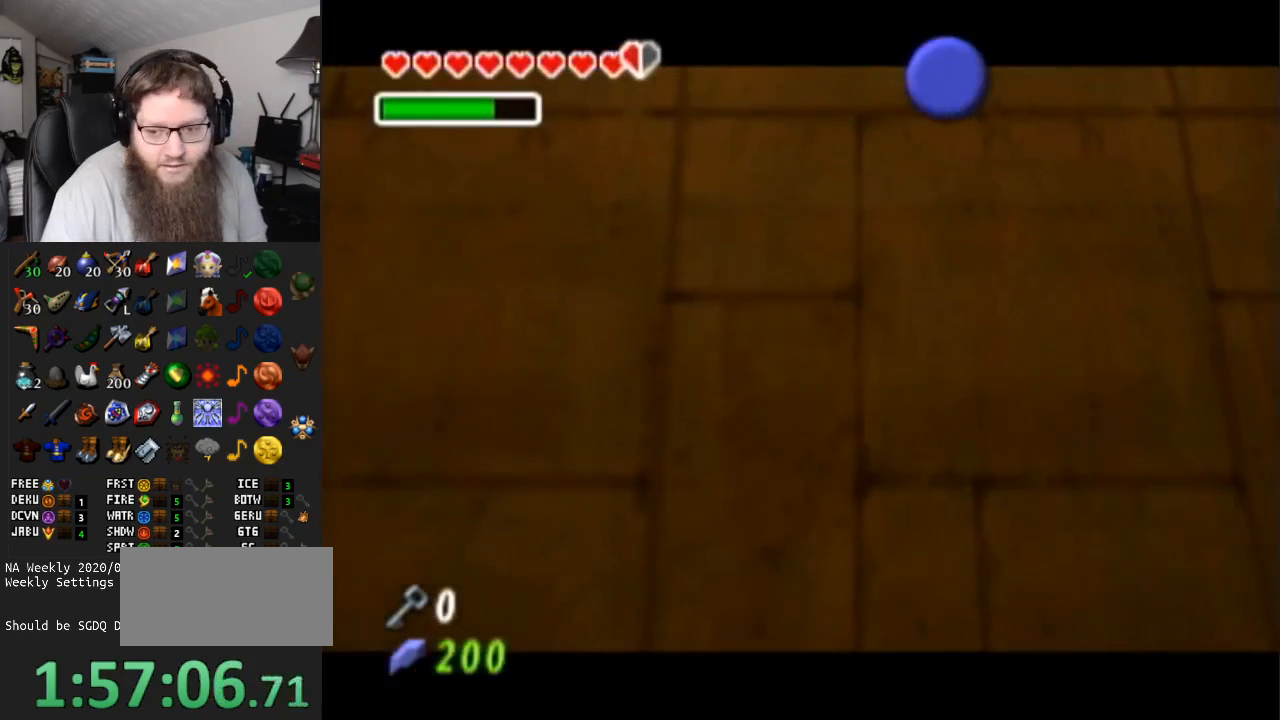
{"buttons": ["A"], "left_stick": "down-right", "right_stick": "center", "events": [[83, "left_stick", "down-right"]]}
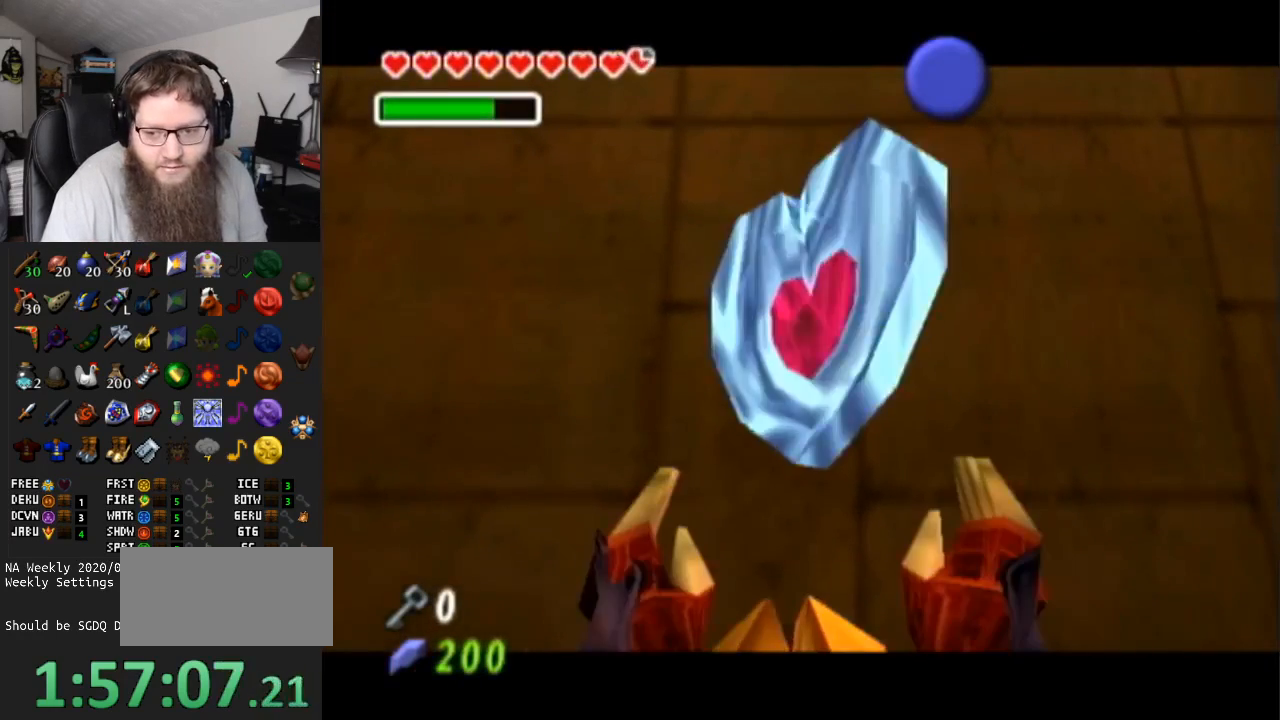
{"buttons": [], "left_stick": "down-right", "right_stick": "center", "events": [[167, "A", "up"]]}
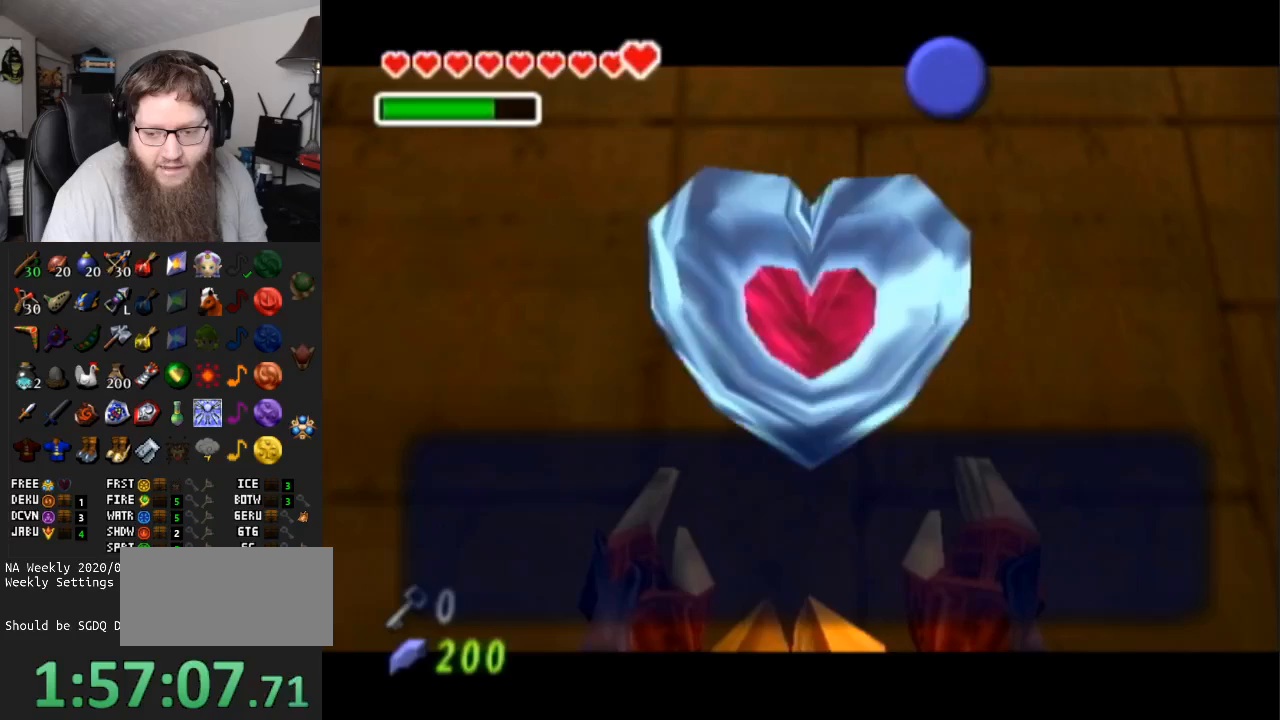
{"buttons": ["A"], "left_stick": "down-right", "right_stick": "center", "events": [[33, "B", "down"], [200, "B", "up"], [333, "A", "down"]]}
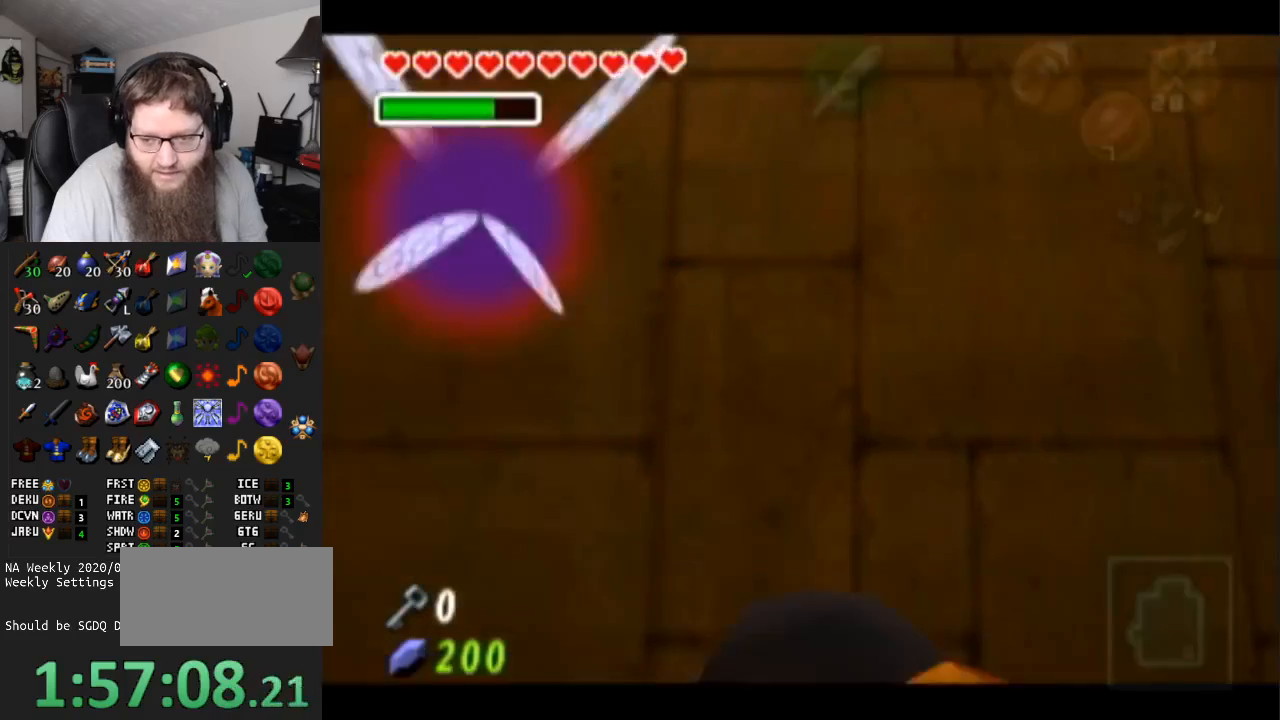
{"buttons": [], "left_stick": "up-right", "right_stick": "center", "events": [[100, "left_stick", "right"], [200, "A", "up"], [483, "left_stick", "up-right"]]}
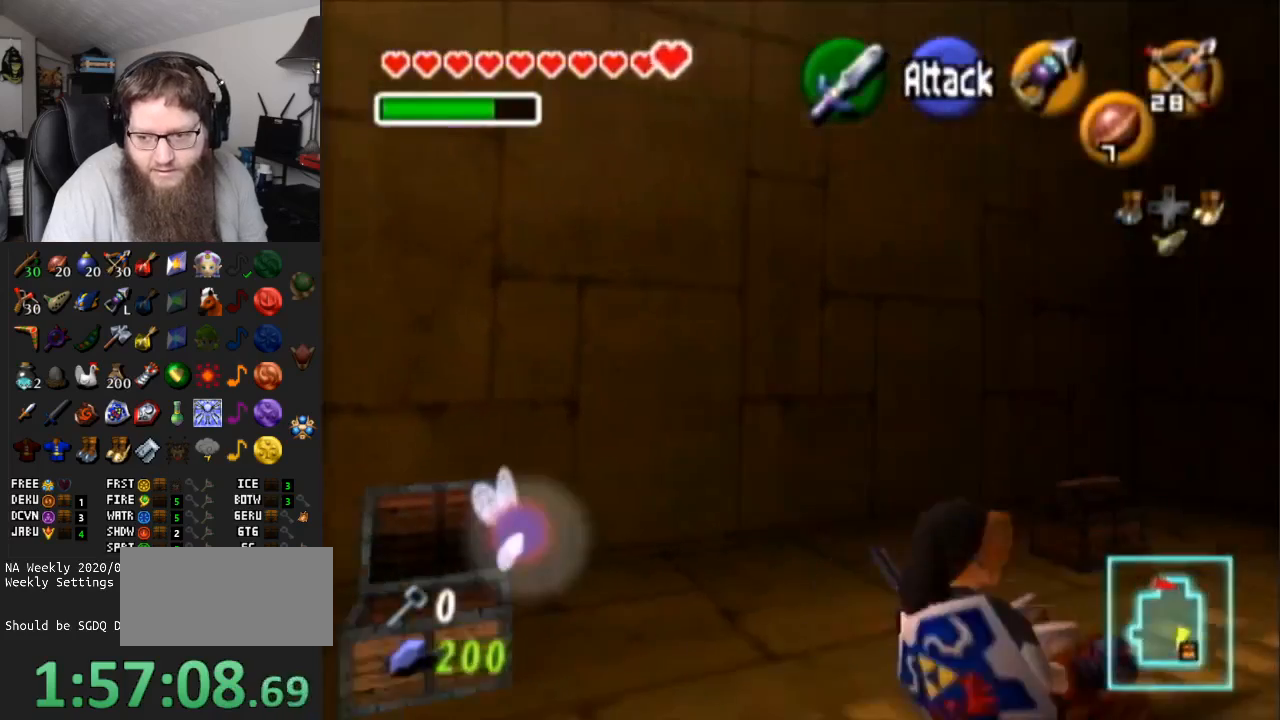
{"buttons": ["A"], "left_stick": "up-left", "right_stick": "center", "events": [[33, "left_stick", "up"], [133, "left_stick", "up-left"], [433, "A", "down"]]}
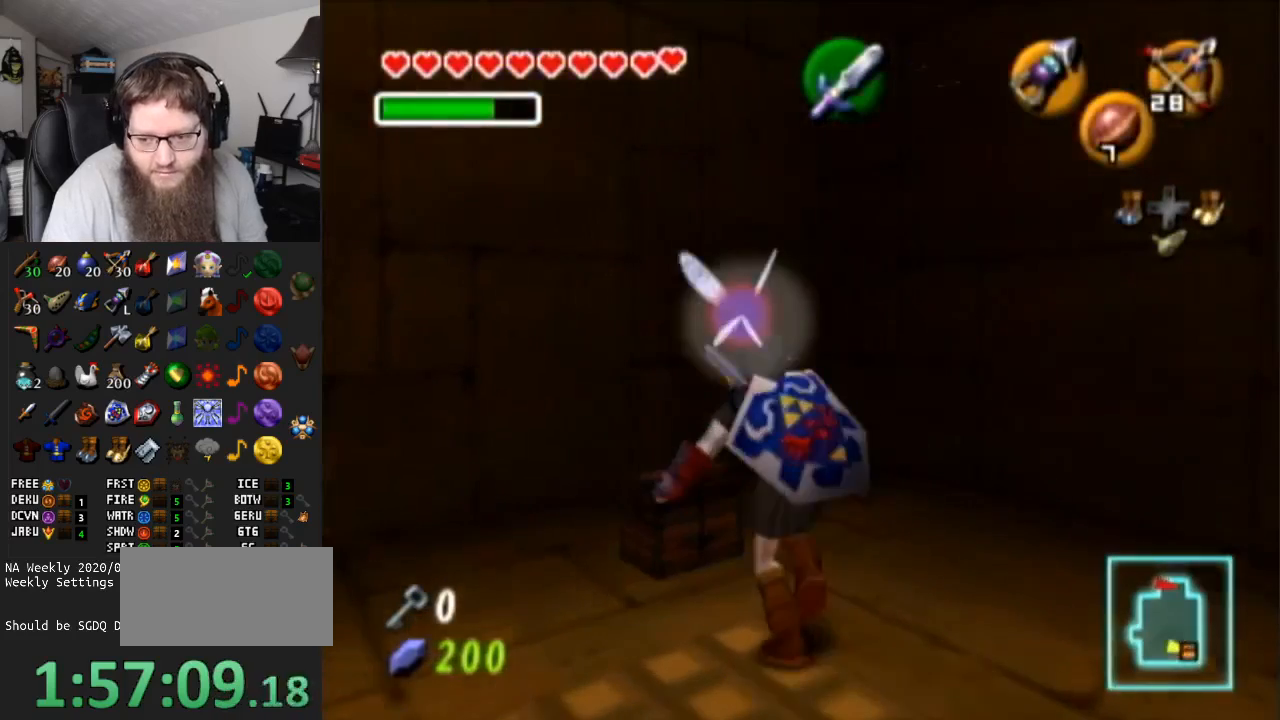
{"buttons": [], "left_stick": "center", "right_stick": "center", "events": [[17, "left_stick", "center"], [67, "A", "up"], [133, "A", "down"], [233, "A", "up"], [300, "A", "down"], [333, "A", "up"]]}
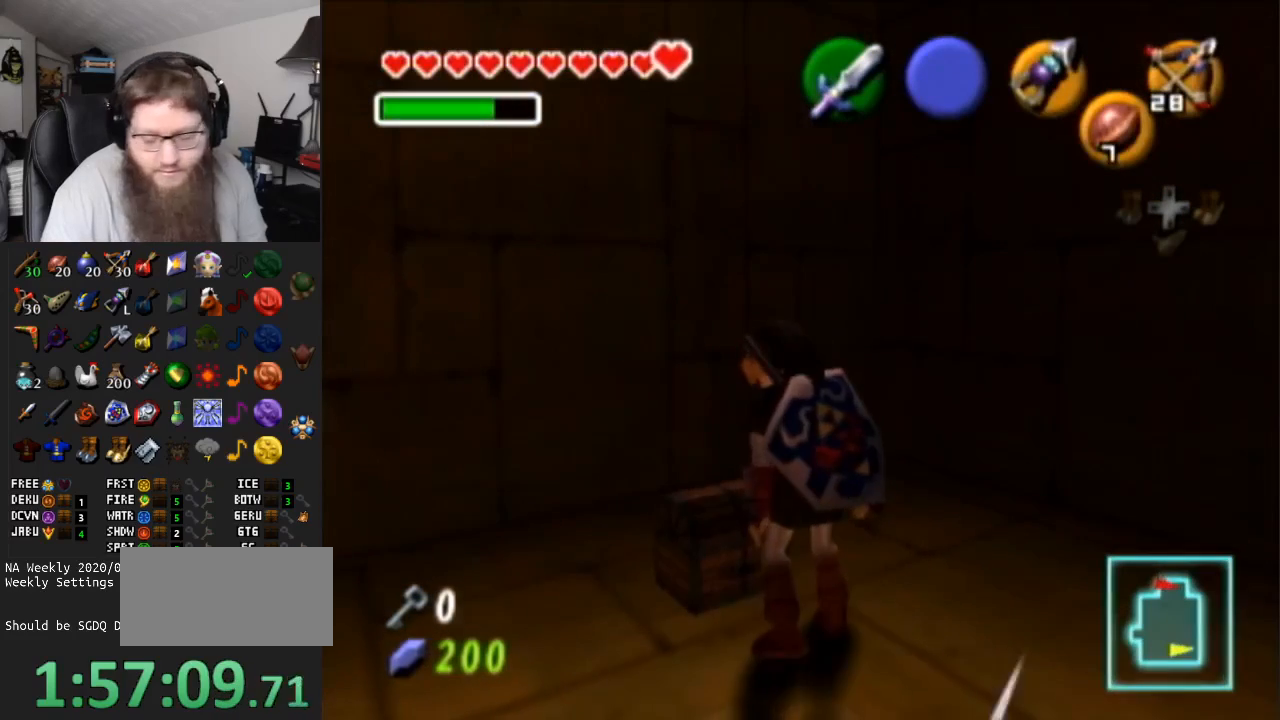
{"buttons": [], "left_stick": "center", "right_stick": "center", "events": []}
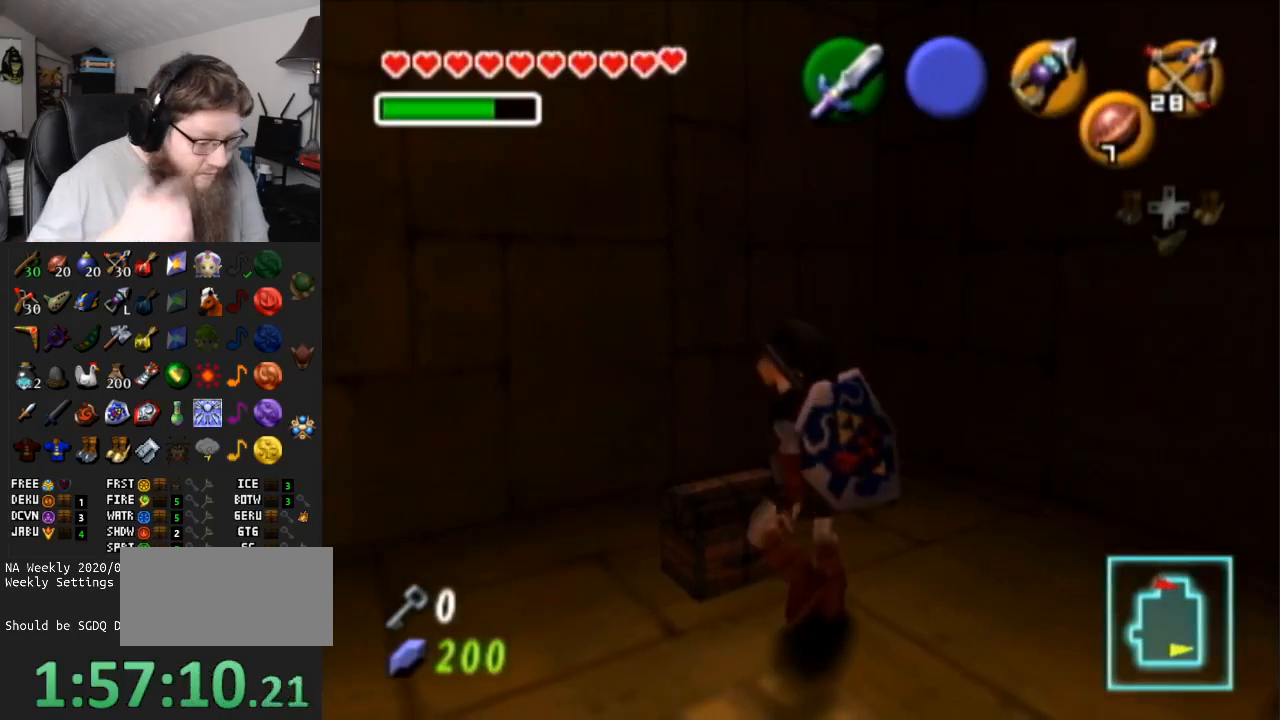
{"buttons": [], "left_stick": "center", "right_stick": "center", "events": []}
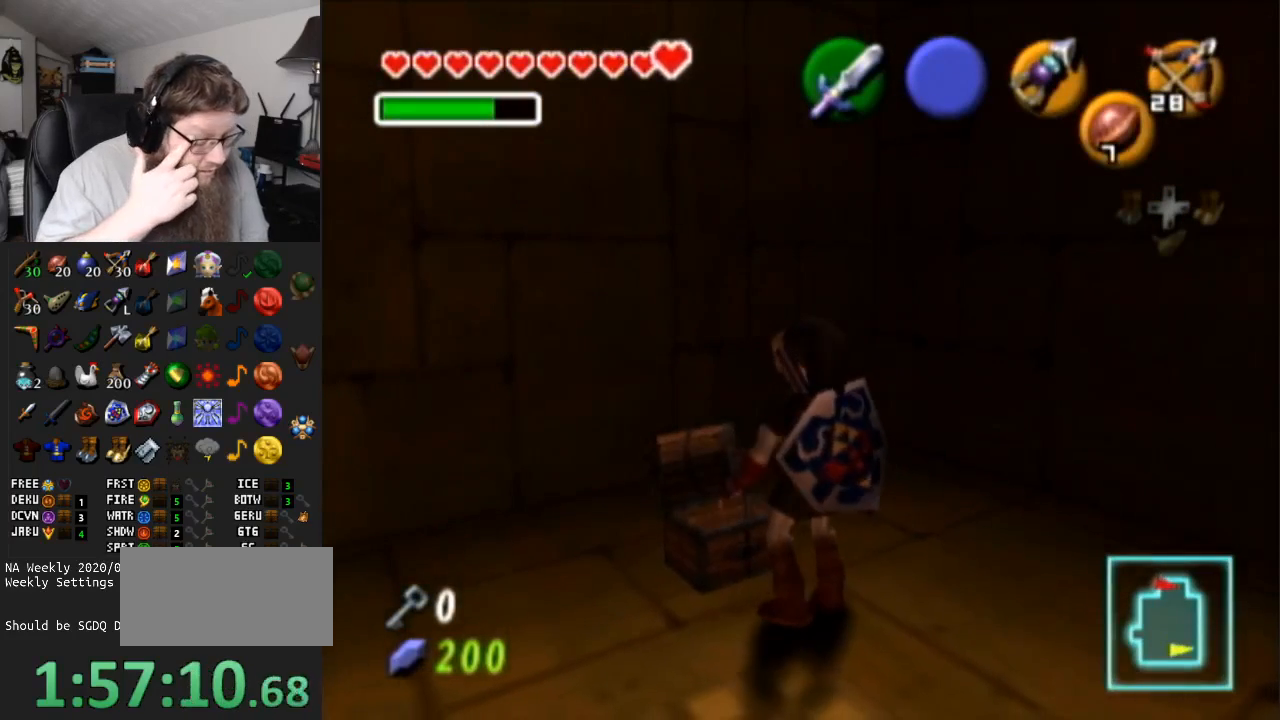
{"buttons": [], "left_stick": "center", "right_stick": "center", "events": []}
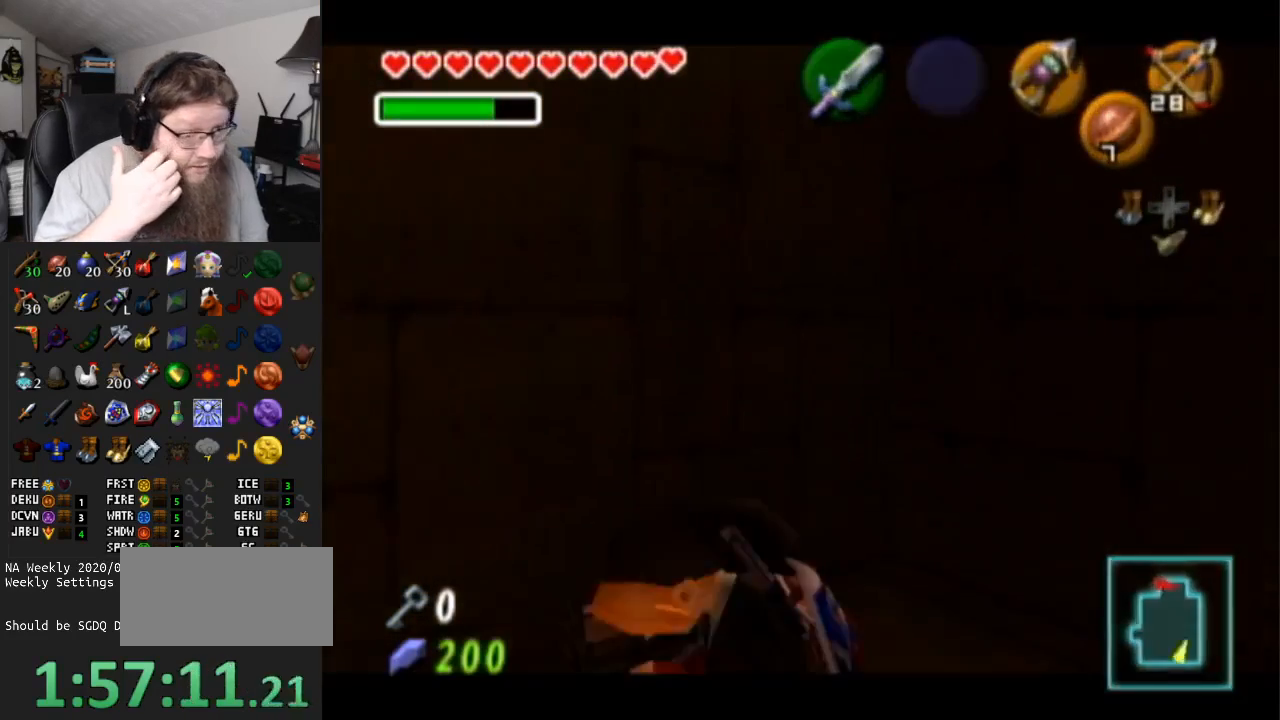
{"buttons": [], "left_stick": "center", "right_stick": "center", "events": []}
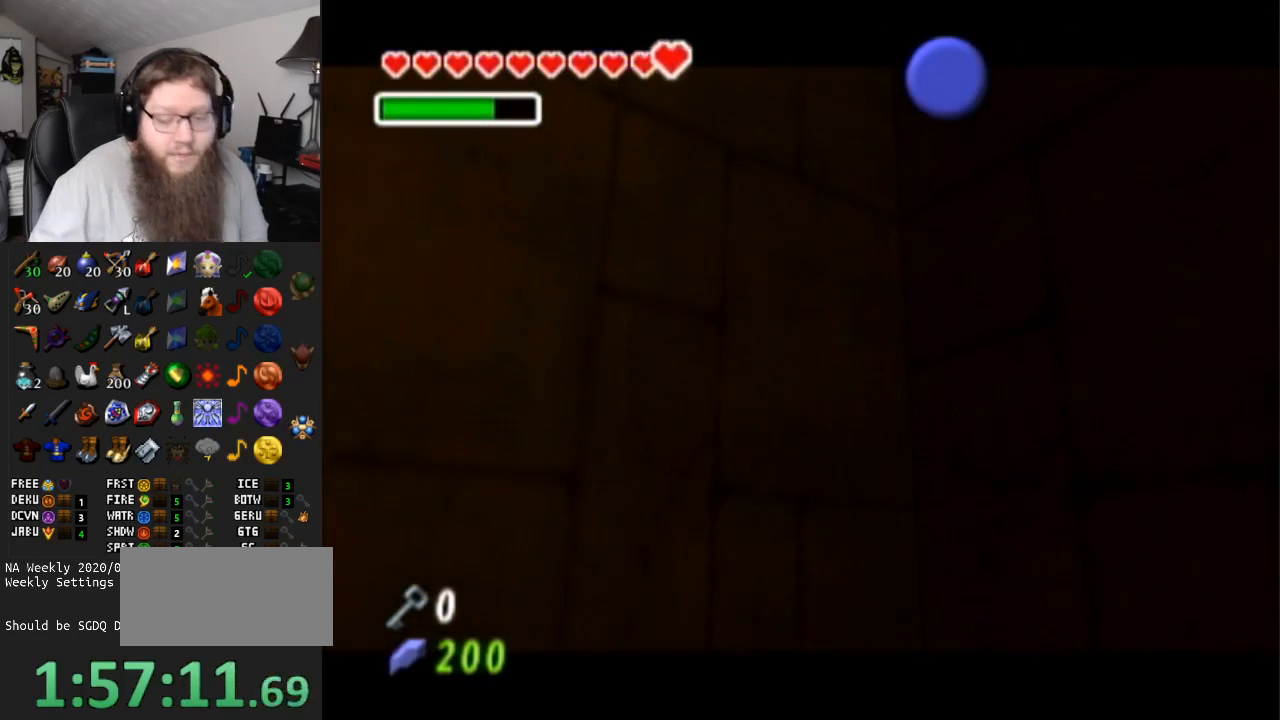
{"buttons": ["A"], "left_stick": "center", "right_stick": "center", "events": [[233, "A", "down"]]}
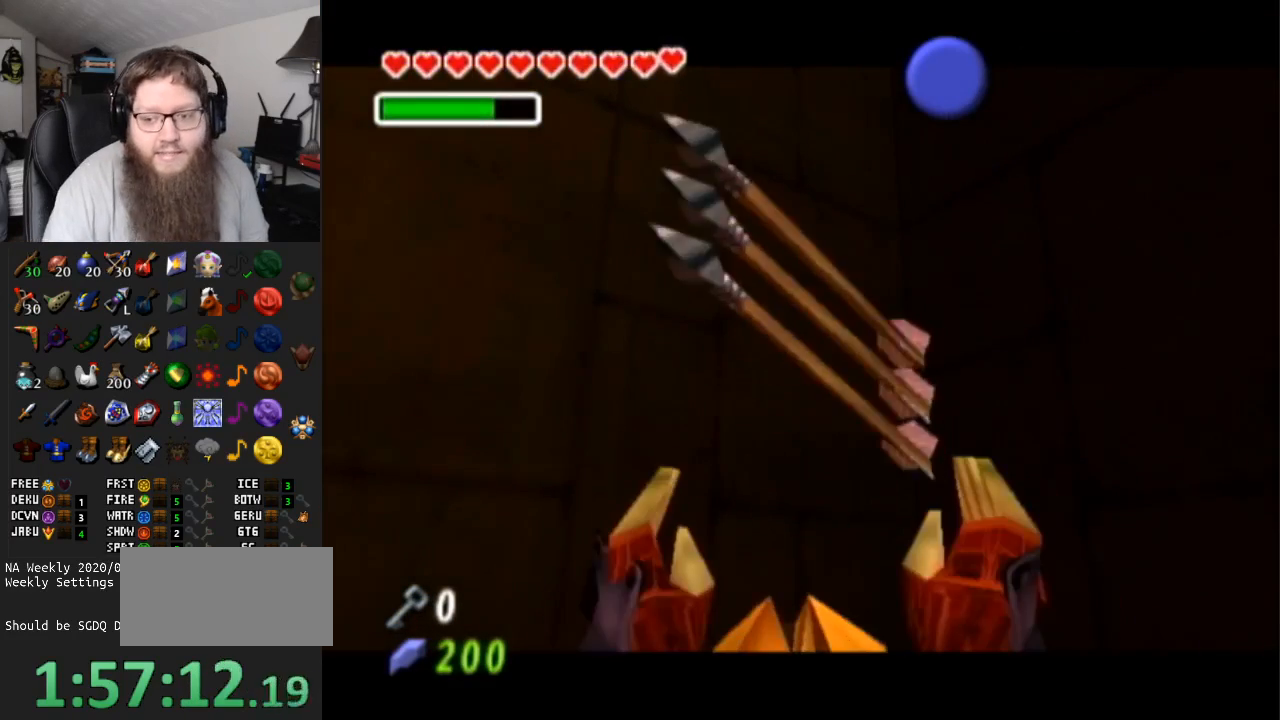
{"buttons": [], "left_stick": "down", "right_stick": "center", "events": [[117, "left_stick", "down"], [233, "A", "up"]]}
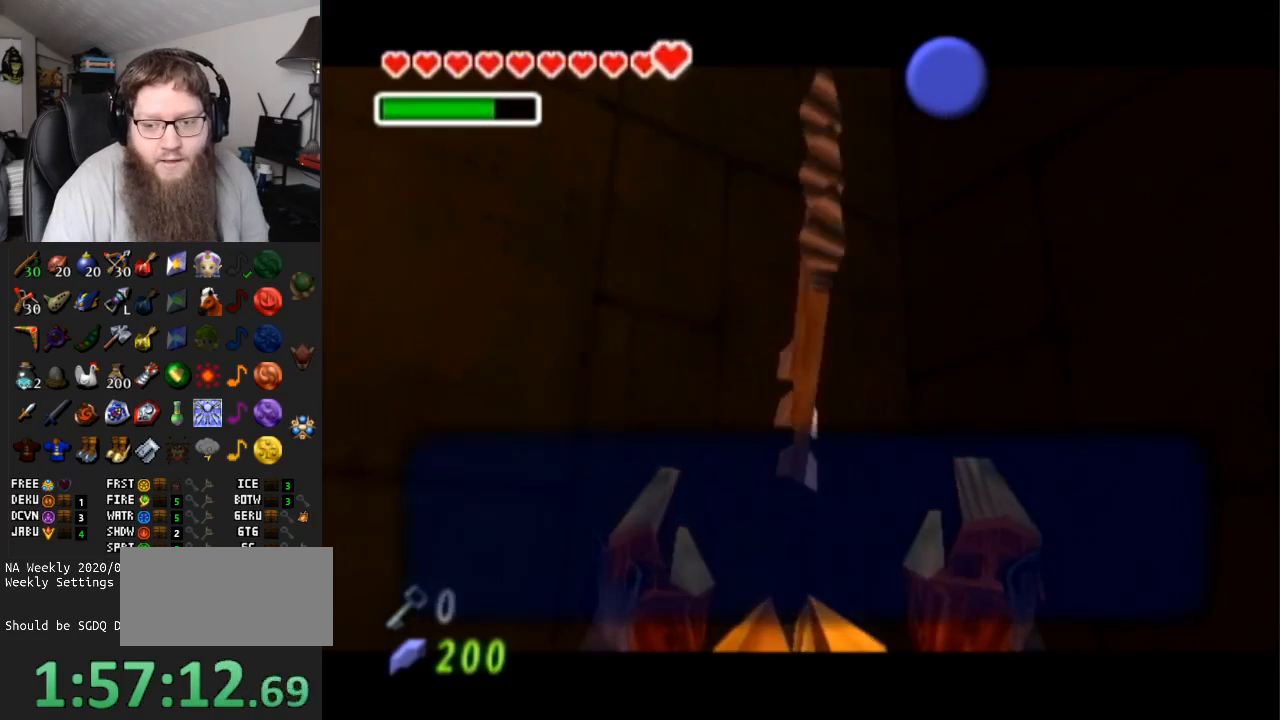
{"buttons": ["A"], "left_stick": "down-right", "right_stick": "center", "events": [[117, "B", "down"], [250, "left_stick", "down-right"], [317, "B", "up"], [433, "A", "down"]]}
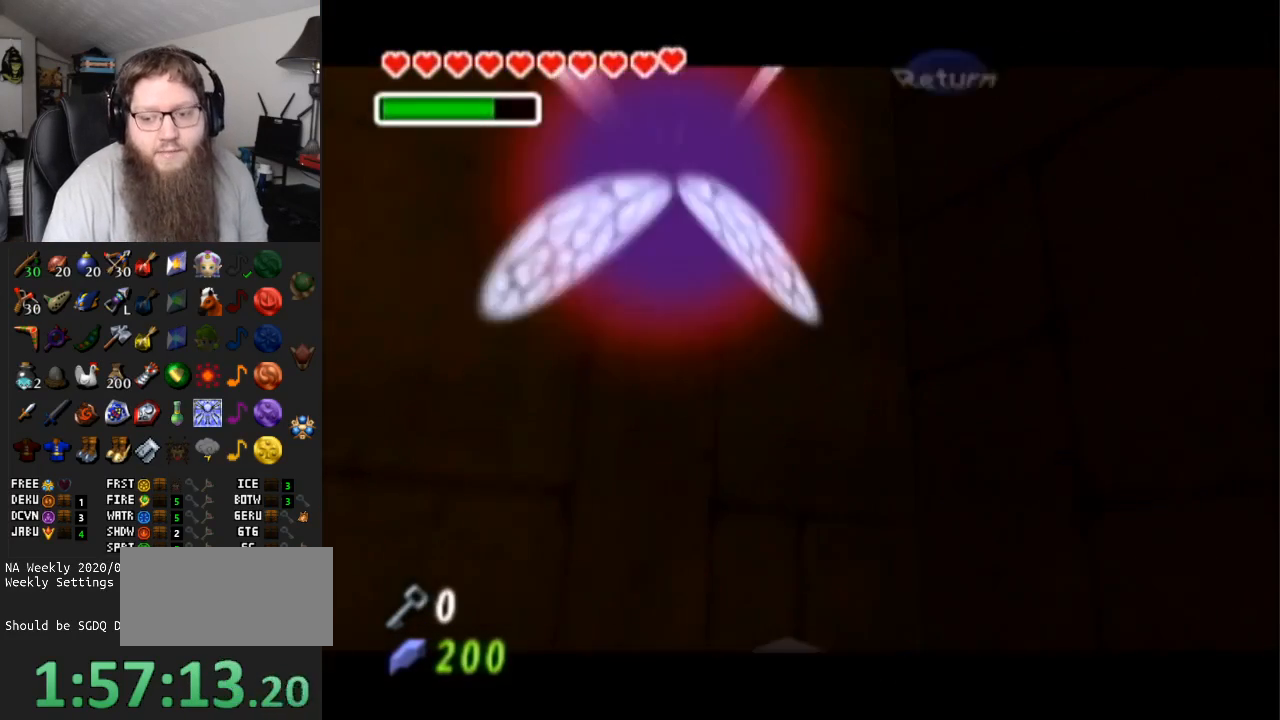
{"buttons": [], "left_stick": "up-right", "right_stick": "center", "events": [[150, "L1", "down"], [150, "left_stick", "right"], [217, "A", "up"], [250, "left_stick", "center"], [333, "L1", "up"], [417, "left_stick", "up-right"]]}
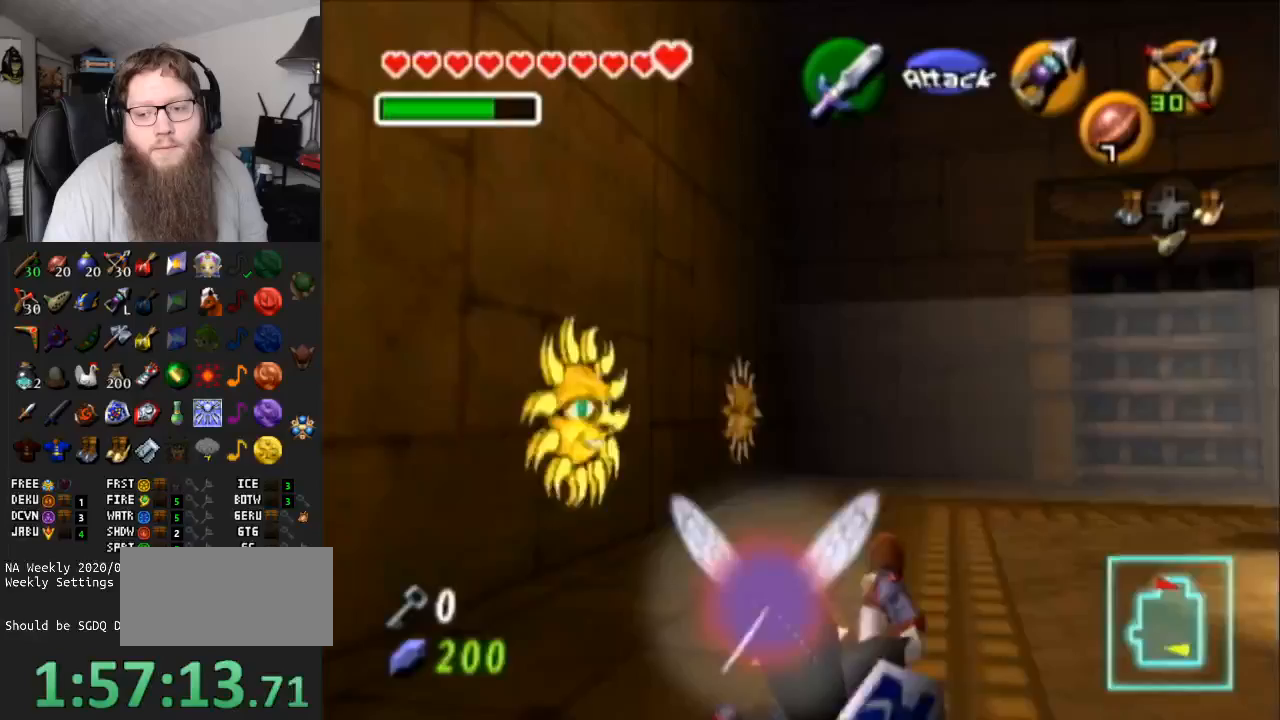
{"buttons": ["A"], "left_stick": "up", "right_stick": "center", "events": [[133, "left_stick", "up"], [317, "A", "down"]]}
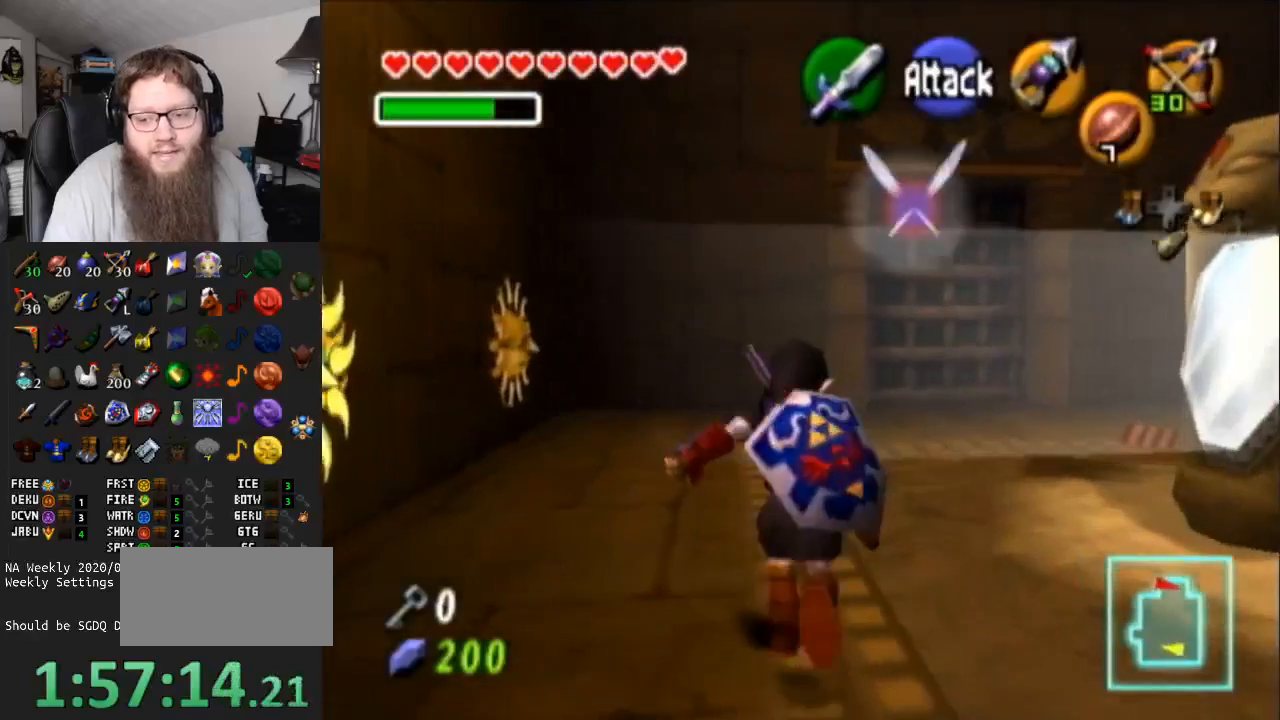
{"buttons": ["A"], "left_stick": "up-right", "right_stick": "center", "events": [[250, "A", "up"], [350, "left_stick", "up-right"], [483, "A", "down"]]}
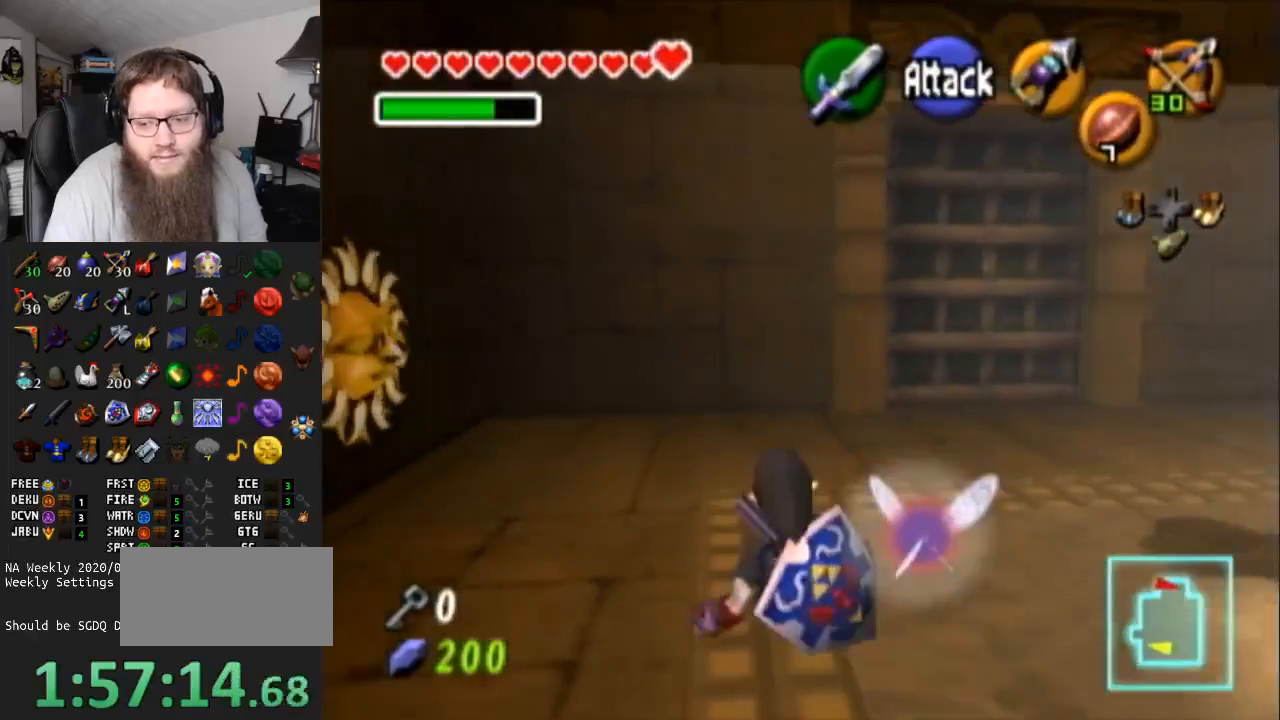
{"buttons": [], "left_stick": "up", "right_stick": "center", "events": [[333, "A", "up"], [333, "left_stick", "up"]]}
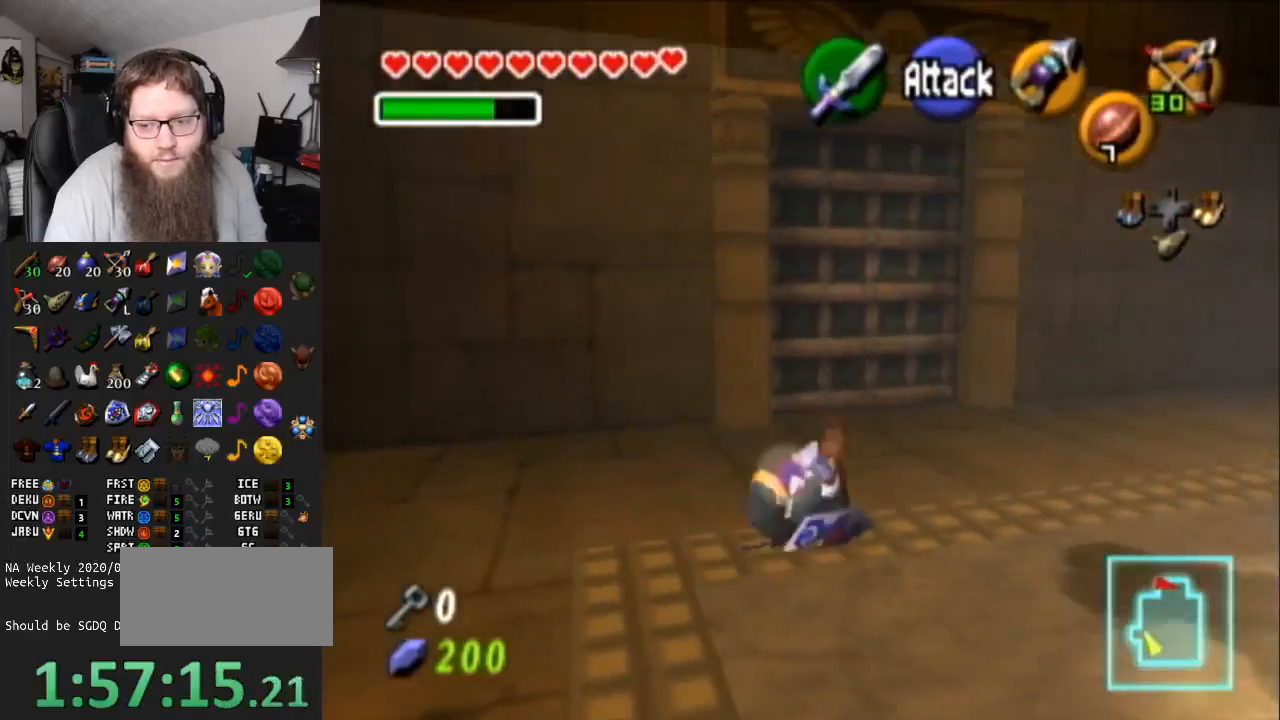
{"buttons": [], "left_stick": "up", "right_stick": "center", "events": []}
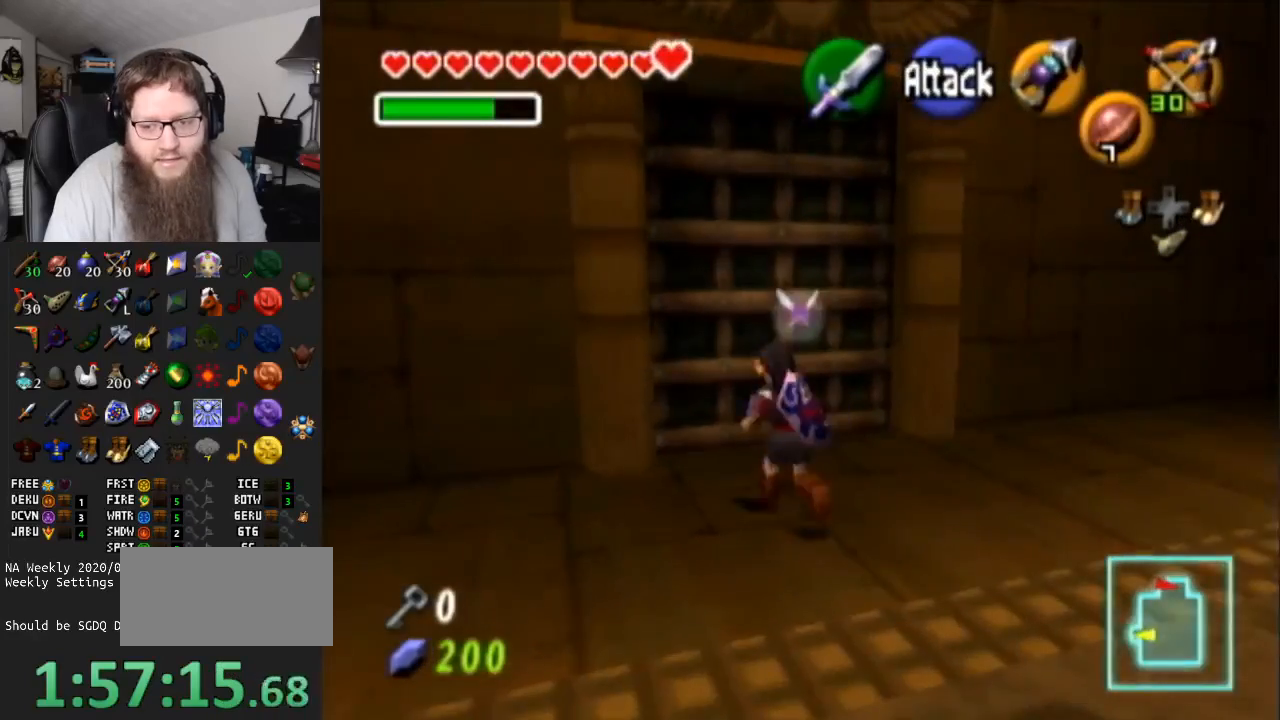
{"buttons": ["A"], "left_stick": "up", "right_stick": "center", "events": [[133, "A", "down"]]}
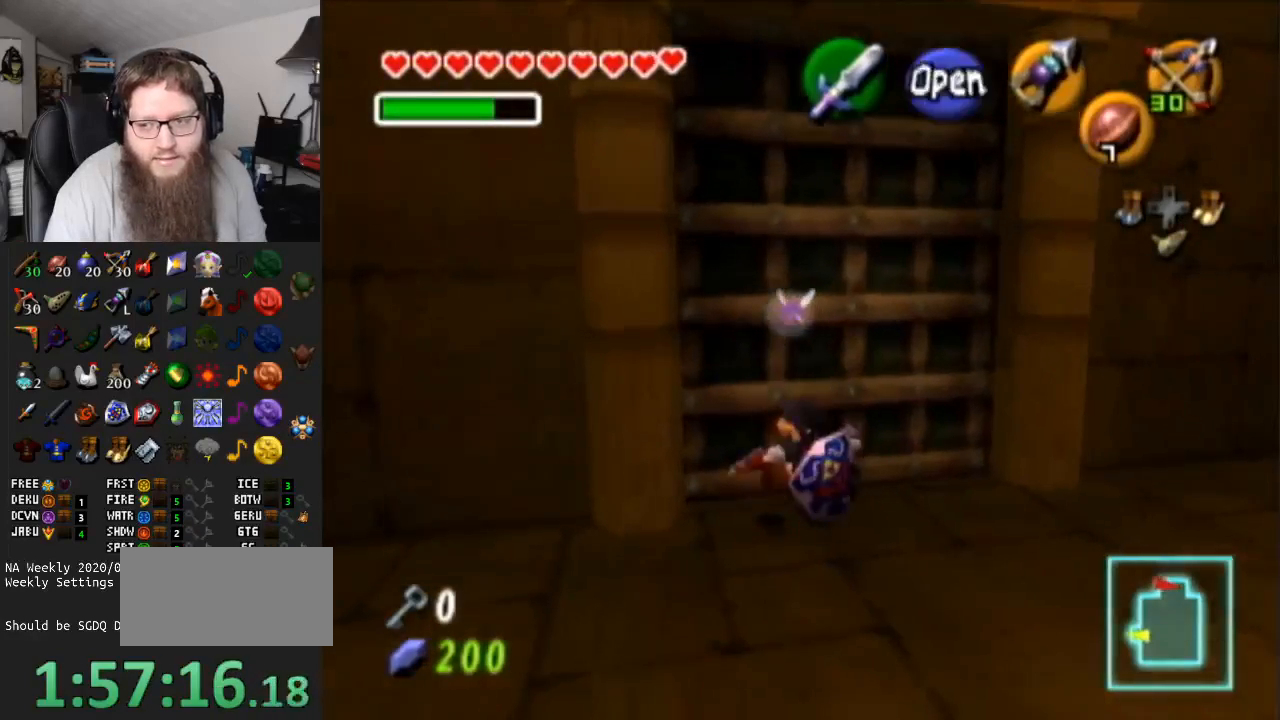
{"buttons": [], "left_stick": "up", "right_stick": "center", "events": [[83, "left_stick", "center"], [133, "A", "up"], [317, "left_stick", "up"]]}
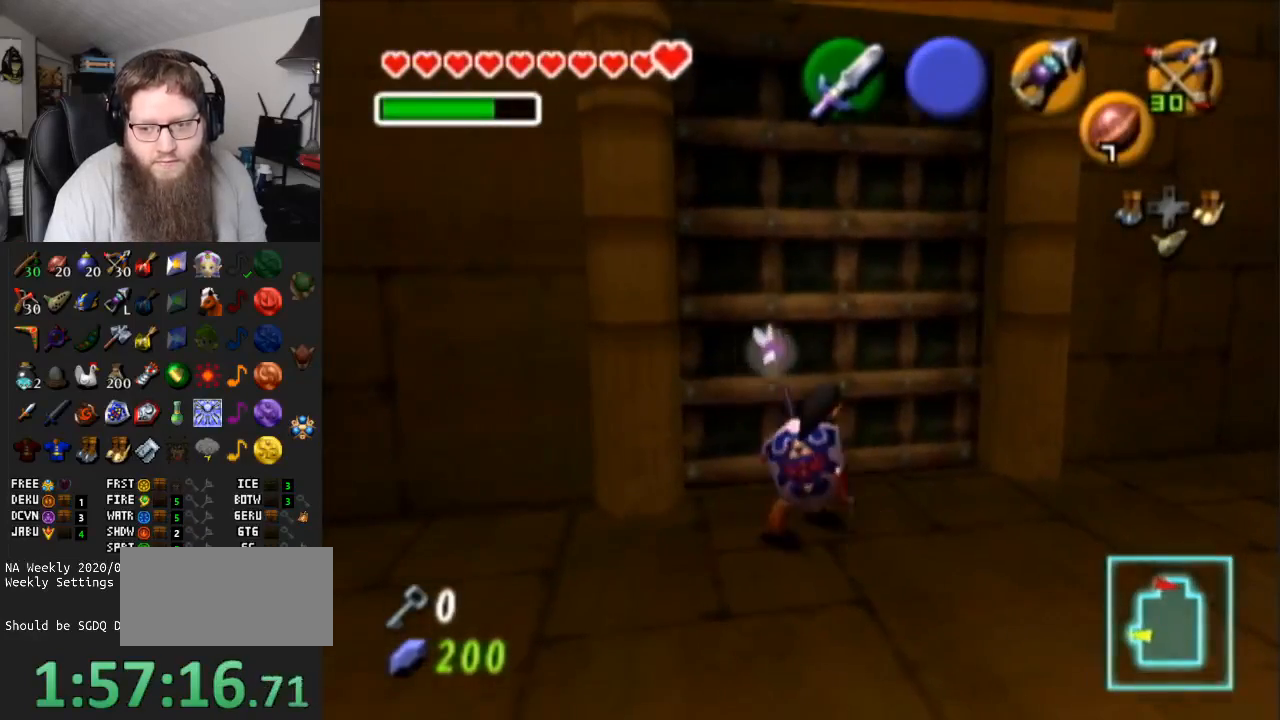
{"buttons": [], "left_stick": "center", "right_stick": "center", "events": [[317, "A", "down"], [483, "A", "up"], [483, "left_stick", "center"]]}